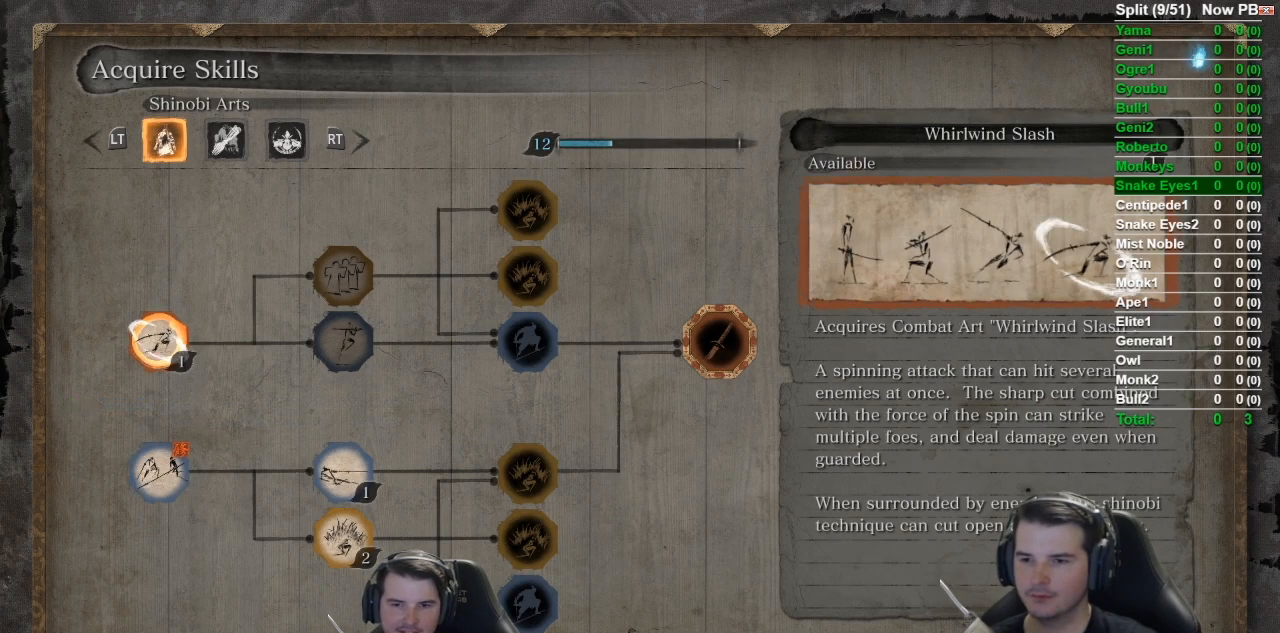
Gameplay with a controller (Xbox layout); each line is a JSON object with the inputs held at the frame after it. "events" lists button and stick changes between this image and that frame as [ms after this image, input, new state], when the widget could be followed in between.
{"buttons": [], "left_stick": "center", "right_stick": "center", "events": []}
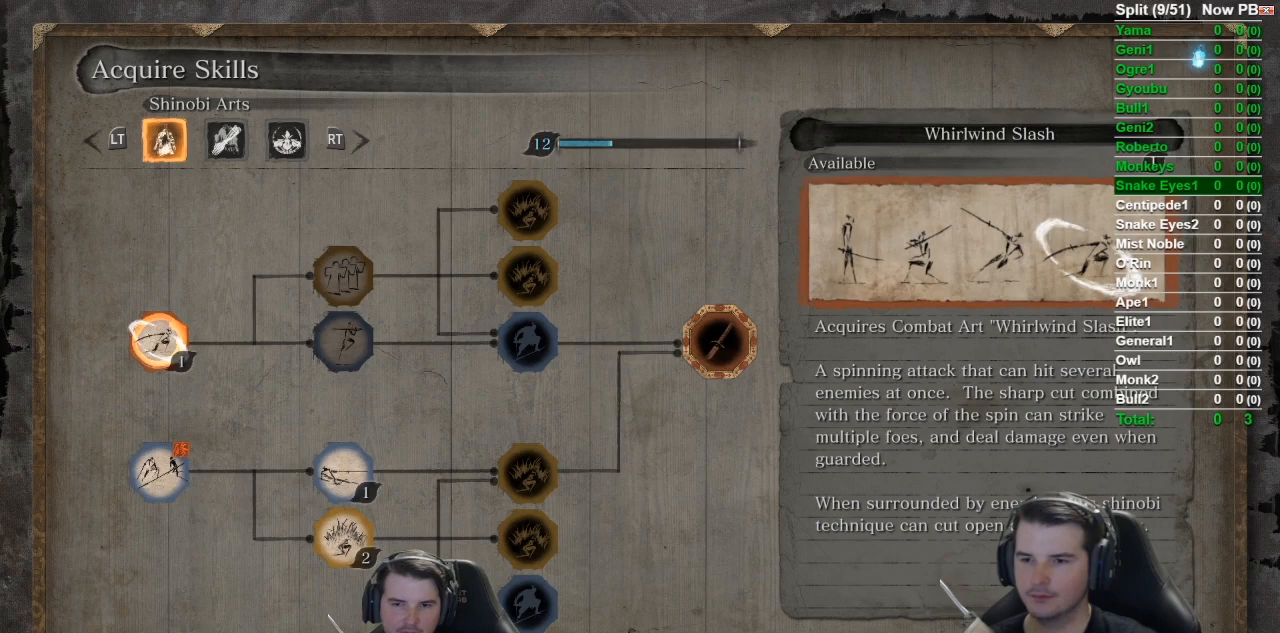
{"buttons": ["A"], "left_stick": "center", "right_stick": "center", "events": [[33, "A", "down"], [200, "A", "up"], [300, "DPAD_LEFT", "down"], [467, "A", "down"], [467, "DPAD_LEFT", "up"]]}
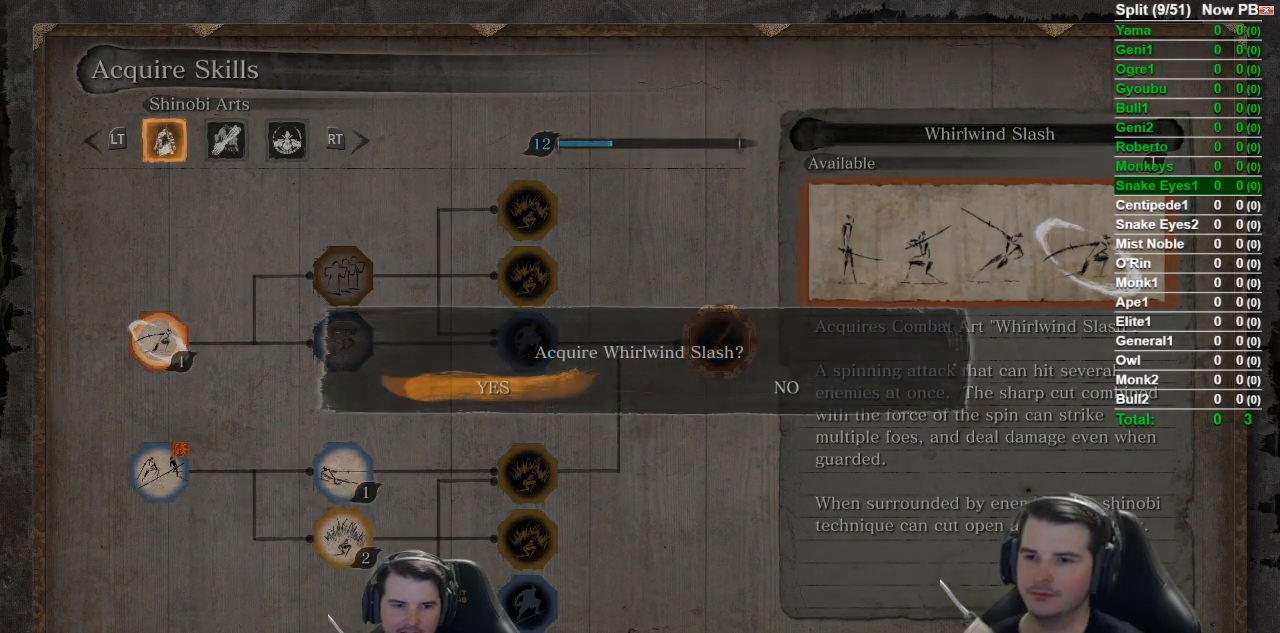
{"buttons": ["A"], "left_stick": "center", "right_stick": "center", "events": [[133, "A", "up"], [333, "DPAD_RIGHT", "down"], [400, "A", "down"], [433, "DPAD_RIGHT", "up"]]}
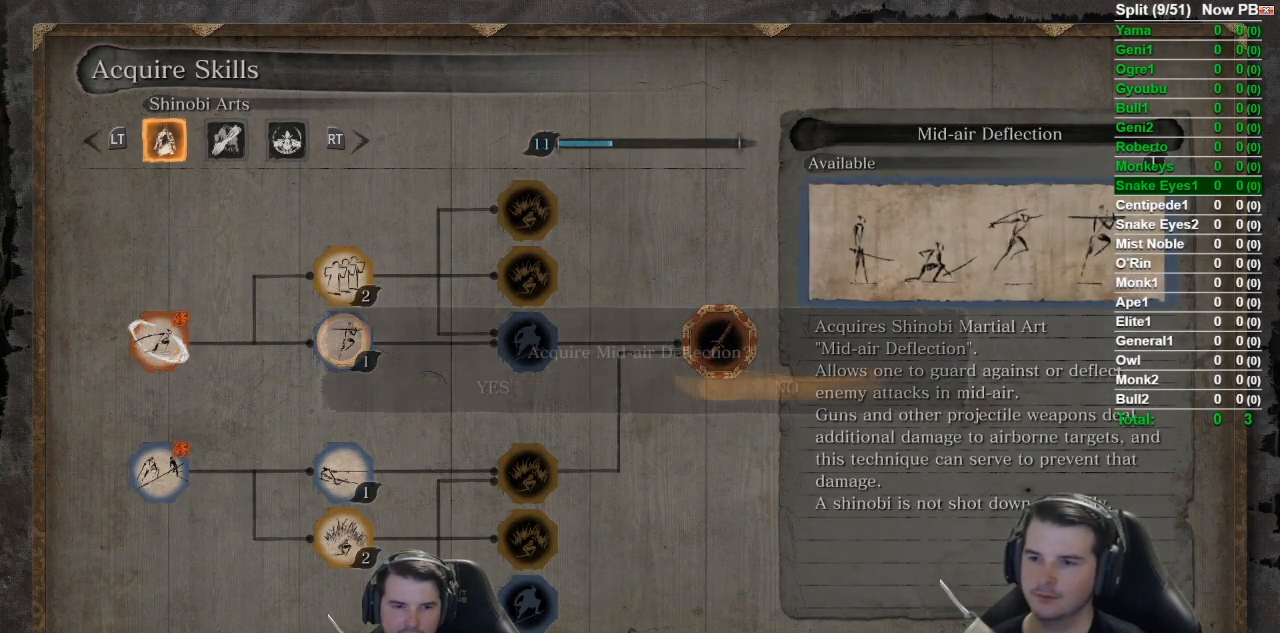
{"buttons": [], "left_stick": "center", "right_stick": "center", "events": [[67, "A", "up"]]}
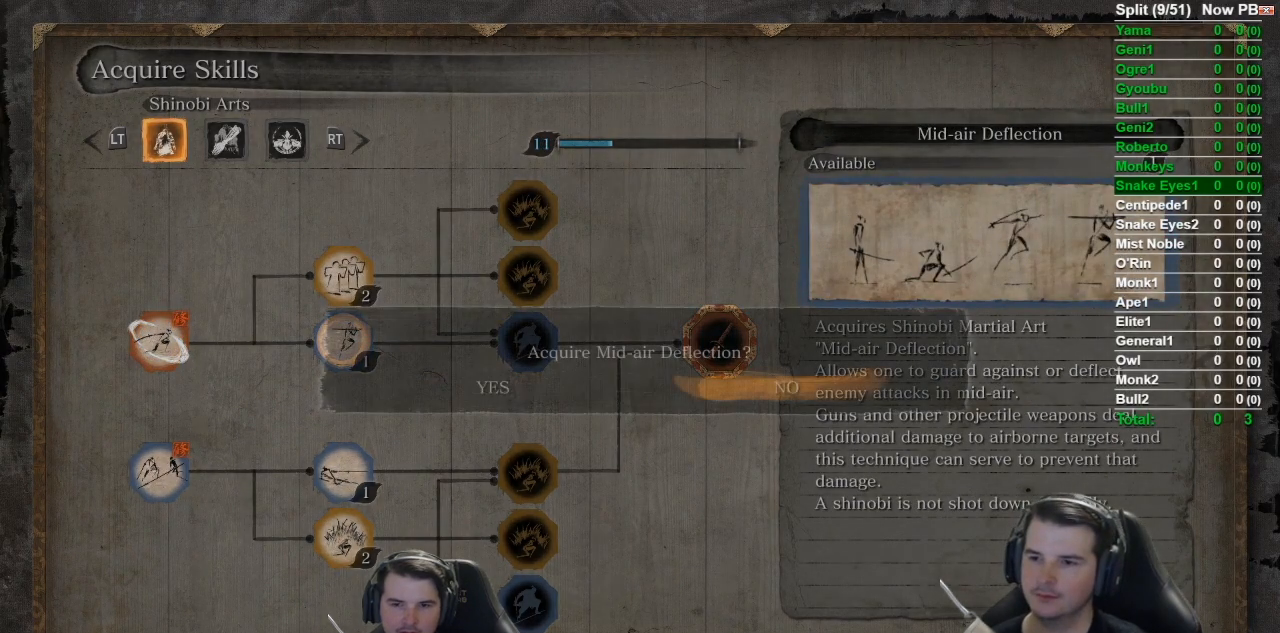
{"buttons": ["DPAD_LEFT"], "left_stick": "center", "right_stick": "center", "events": [[500, "DPAD_LEFT", "down"]]}
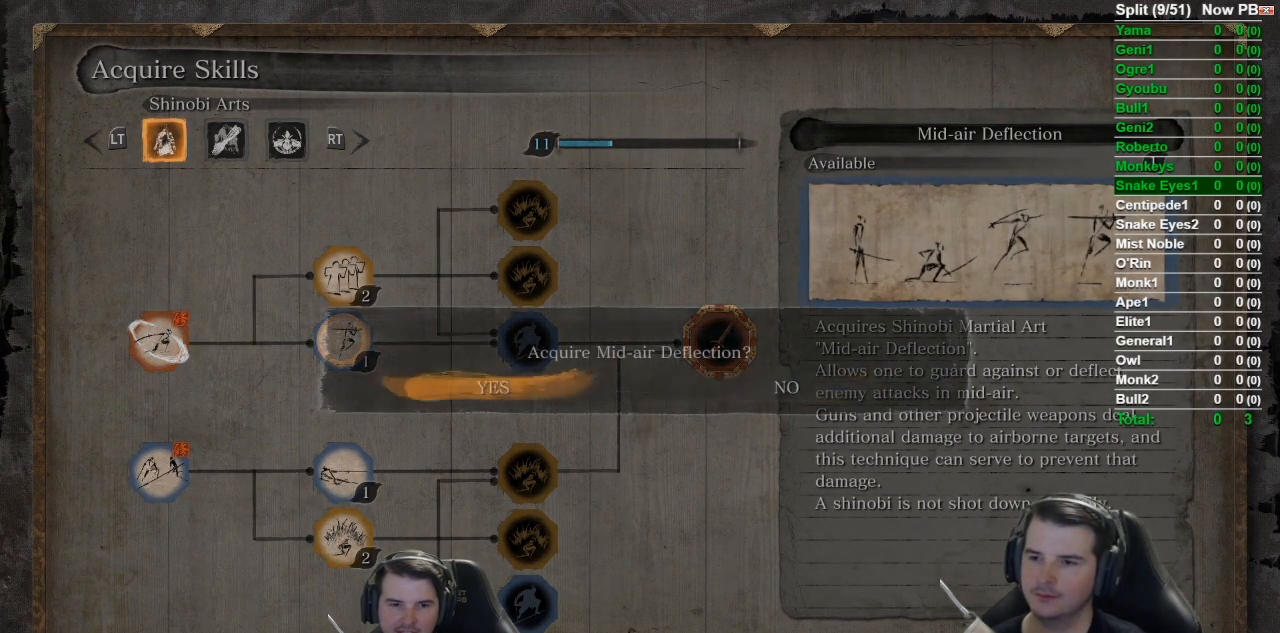
{"buttons": [], "left_stick": "center", "right_stick": "center", "events": [[133, "DPAD_LEFT", "up"], [200, "A", "down"], [400, "A", "up"]]}
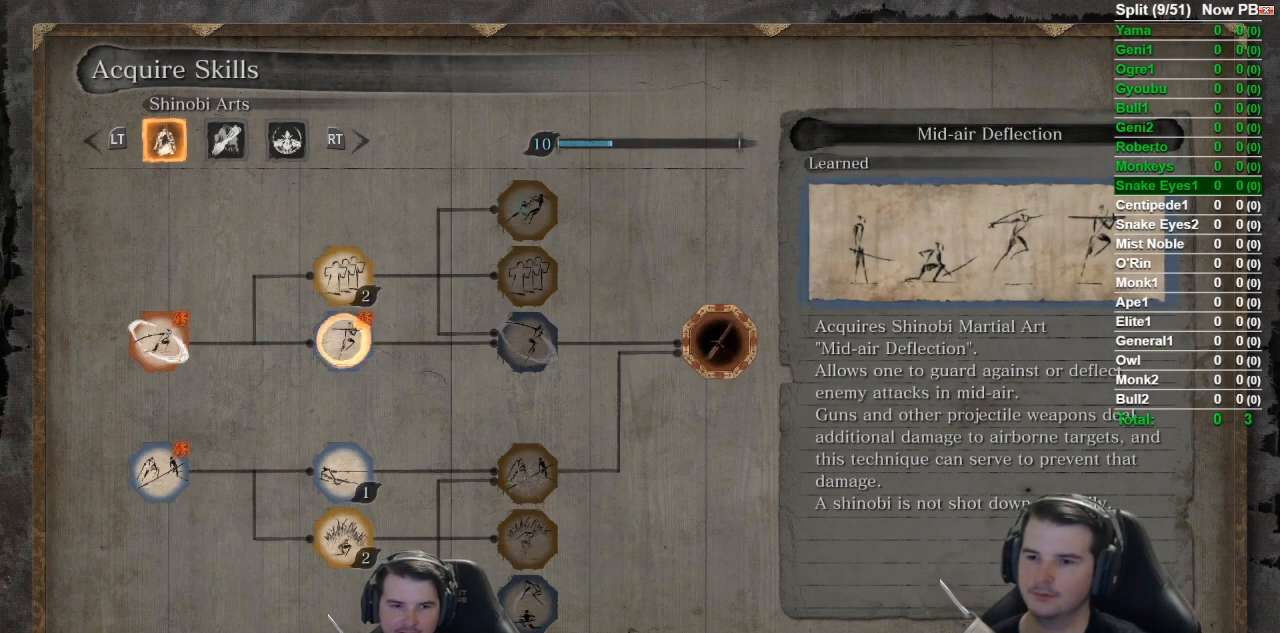
{"buttons": ["DPAD_LEFT"], "left_stick": "center", "right_stick": "center", "events": [[33, "DPAD_UP", "down"], [100, "A", "down"], [166, "DPAD_UP", "up"], [250, "A", "up"], [250, "DPAD_LEFT", "down"]]}
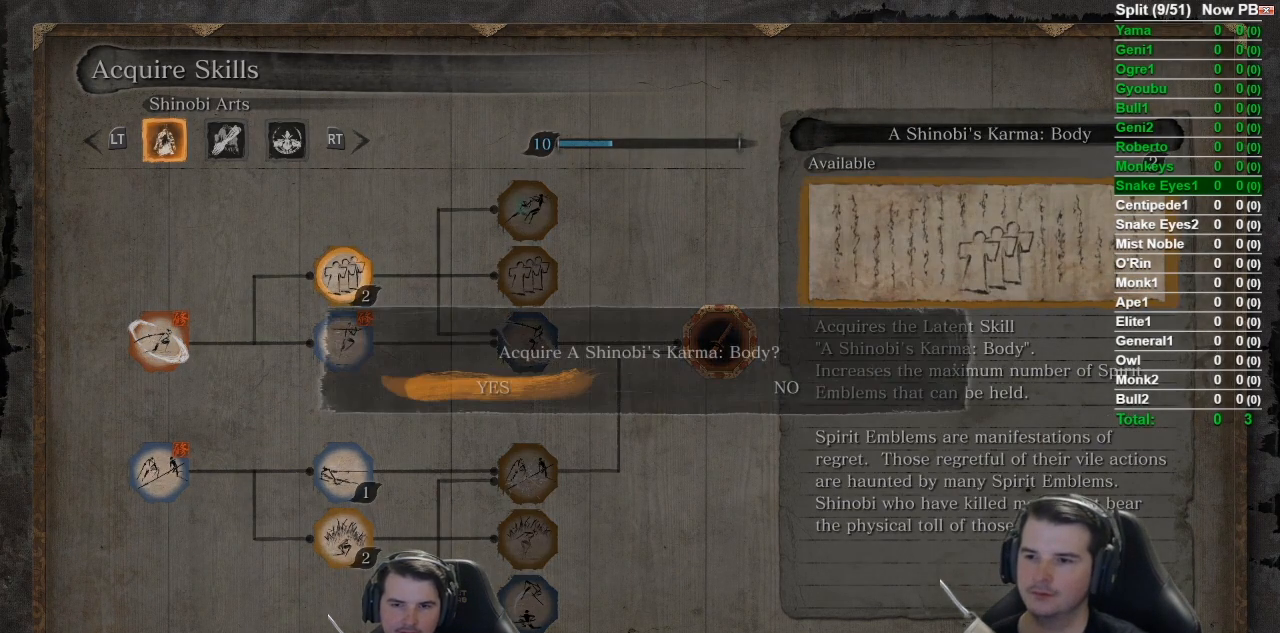
{"buttons": ["DPAD_LEFT"], "left_stick": "center", "right_stick": "center", "events": []}
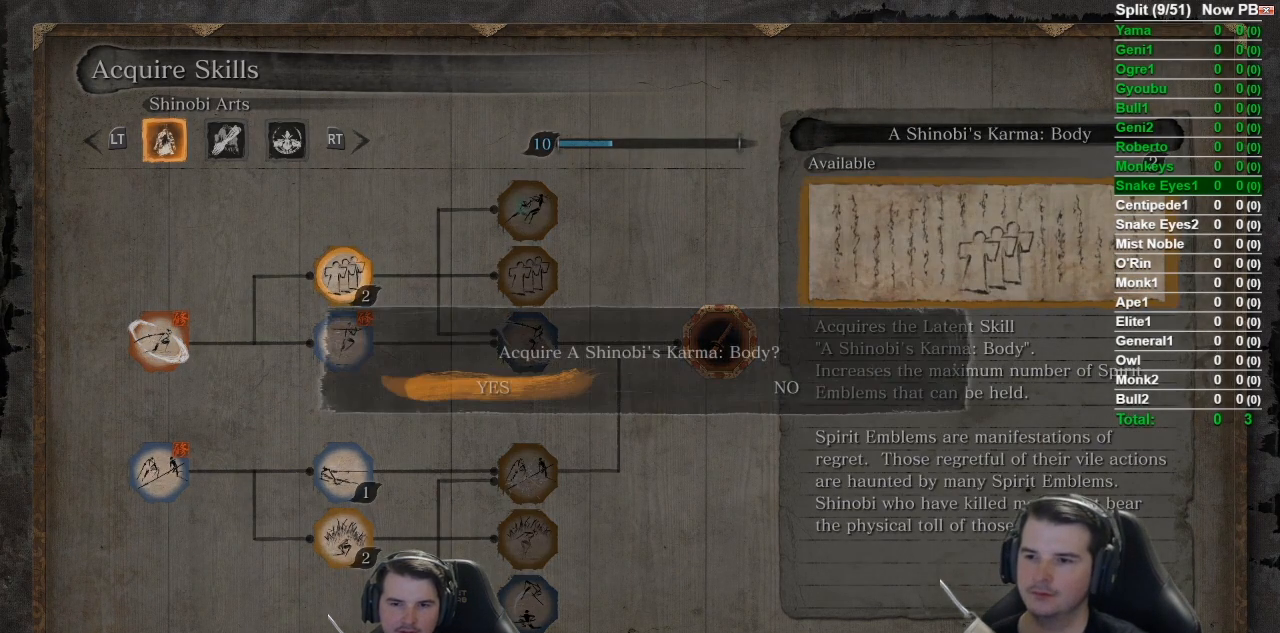
{"buttons": ["DPAD_LEFT"], "left_stick": "center", "right_stick": "center", "events": []}
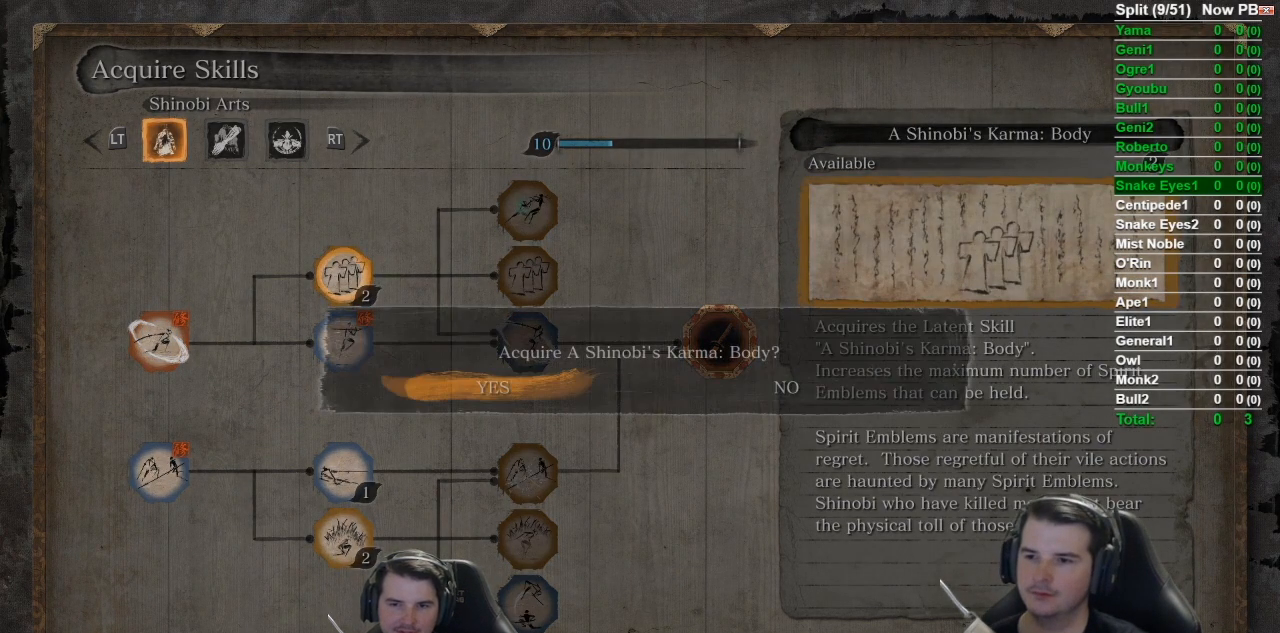
{"buttons": ["A"], "left_stick": "center", "right_stick": "center", "events": [[284, "DPAD_LEFT", "up"], [350, "A", "down"]]}
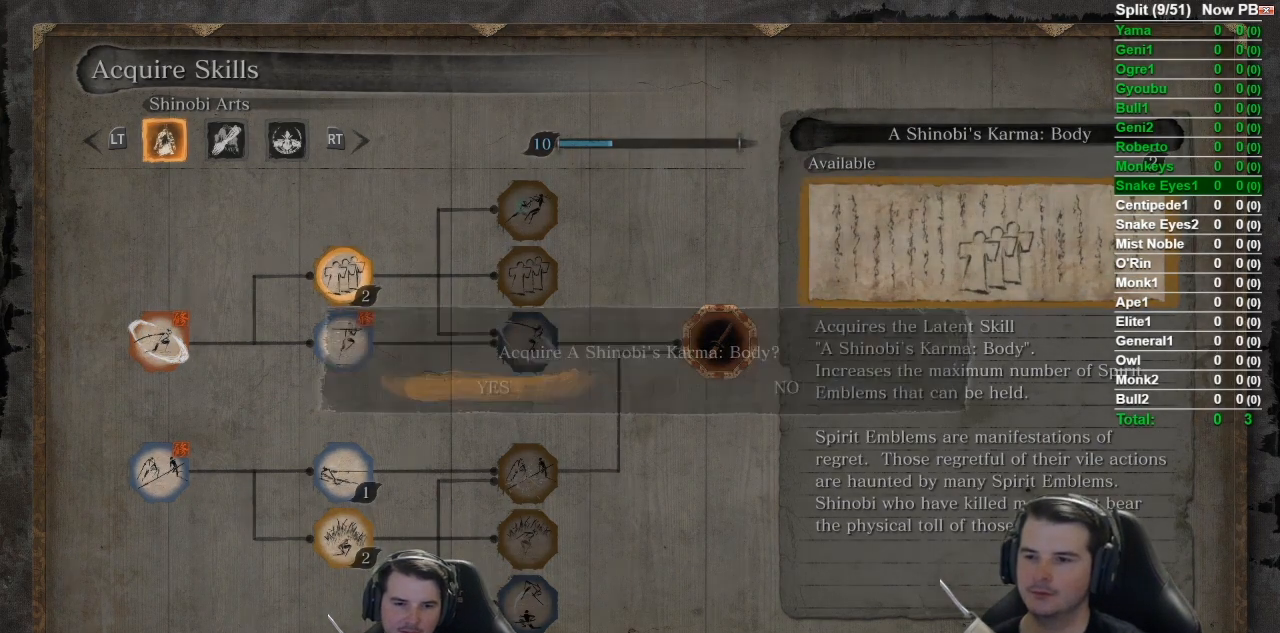
{"buttons": ["A"], "left_stick": "center", "right_stick": "center", "events": [[50, "A", "up"], [250, "DPAD_RIGHT", "down"], [317, "A", "down"], [350, "DPAD_RIGHT", "up"]]}
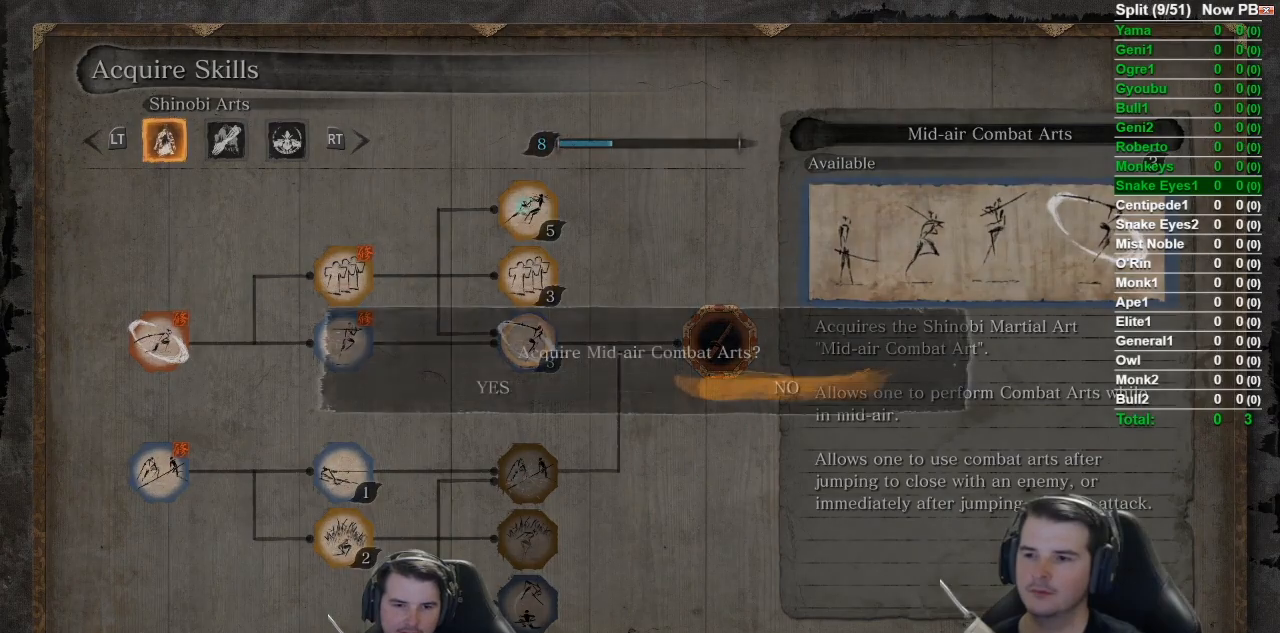
{"buttons": ["DPAD_LEFT"], "left_stick": "center", "right_stick": "center", "events": [[17, "A", "up"], [83, "DPAD_LEFT", "down"]]}
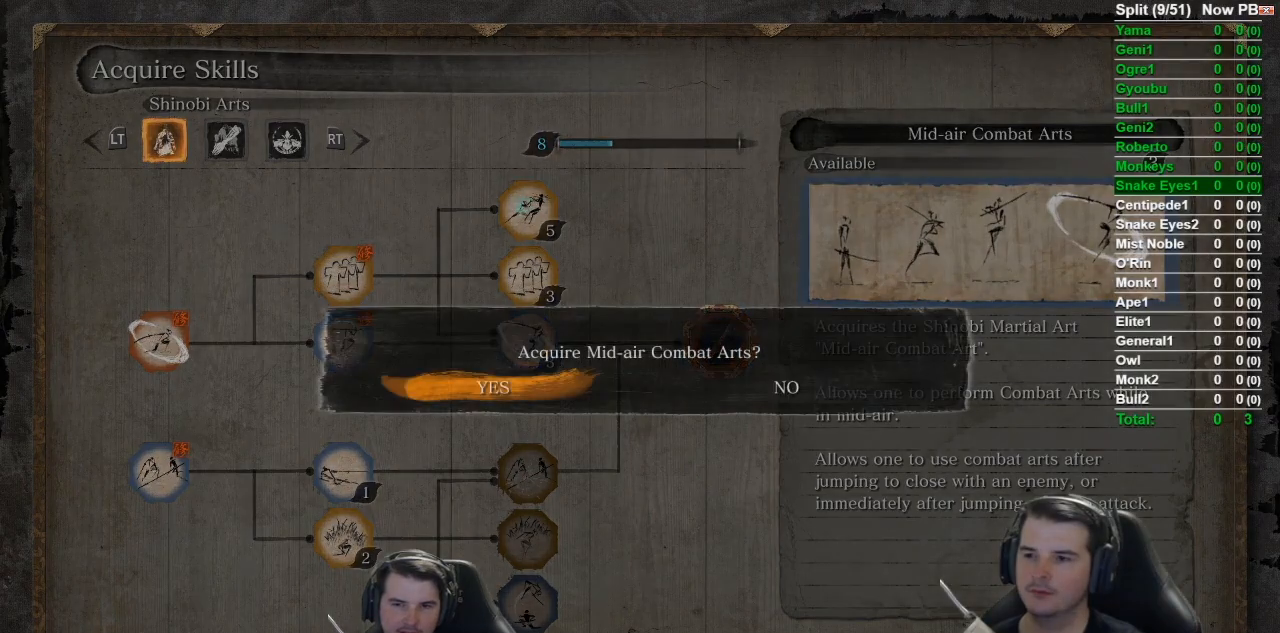
{"buttons": ["DPAD_LEFT"], "left_stick": "center", "right_stick": "center", "events": []}
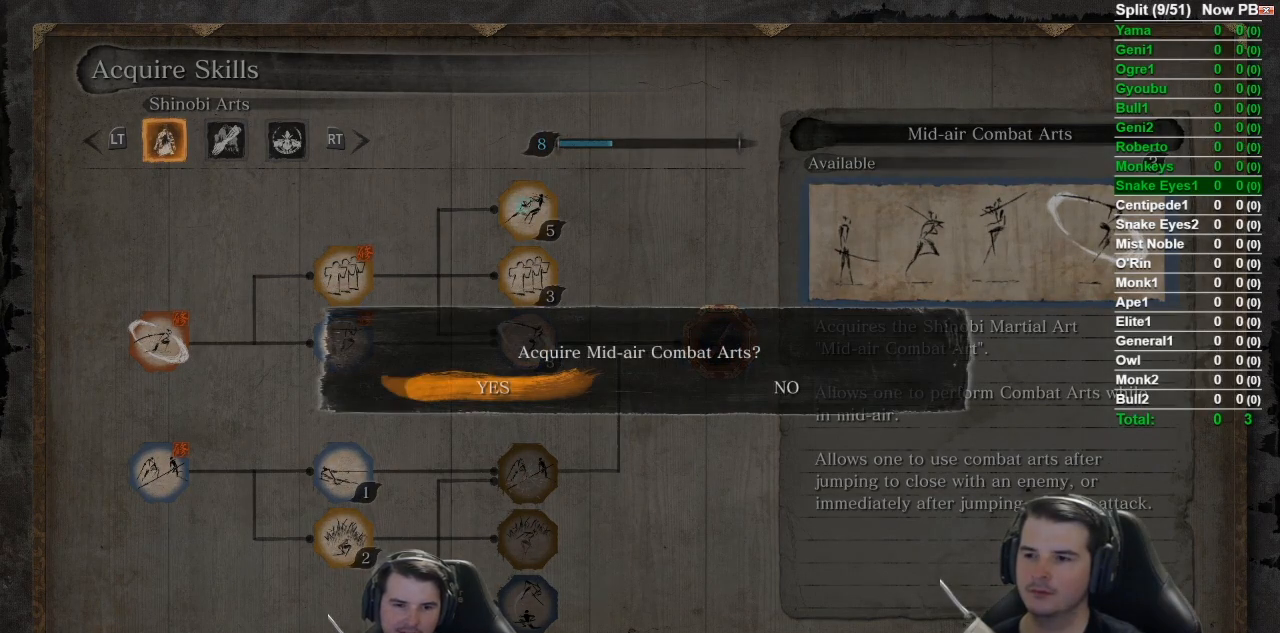
{"buttons": [], "left_stick": "center", "right_stick": "center", "events": [[33, "A", "down"], [33, "DPAD_LEFT", "up"], [200, "A", "up"]]}
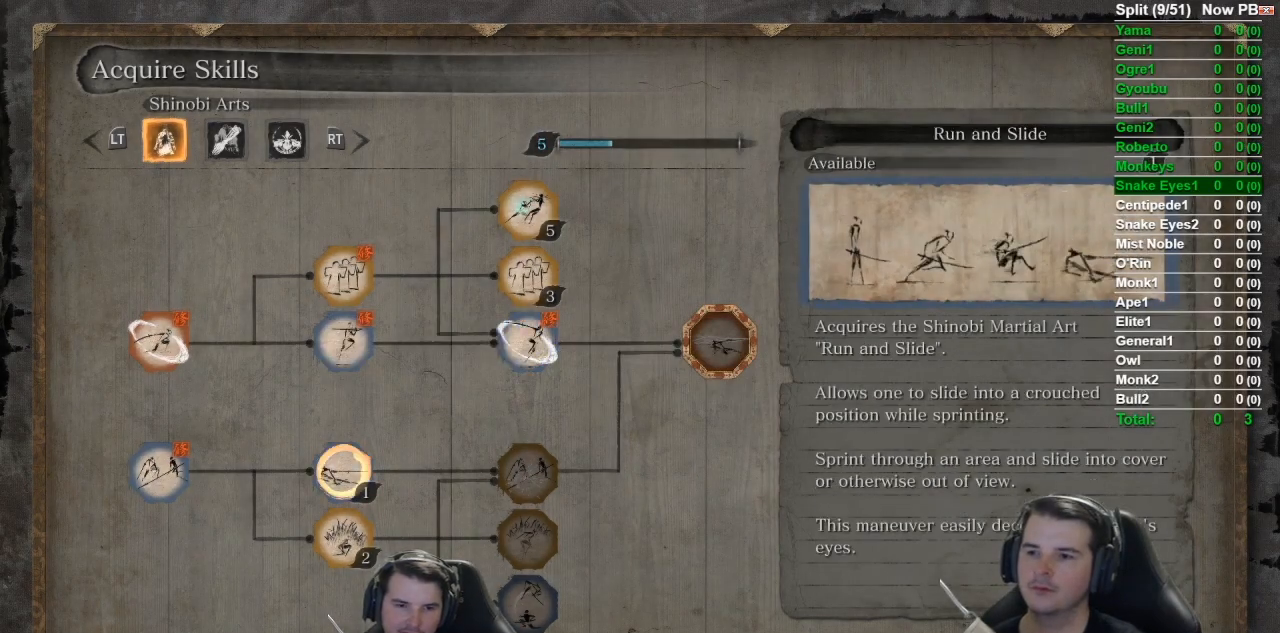
{"buttons": ["DPAD_LEFT"], "left_stick": "center", "right_stick": "center", "events": [[166, "DPAD_DOWN", "down"], [233, "A", "down"], [266, "DPAD_DOWN", "up"], [400, "A", "up"], [467, "DPAD_LEFT", "down"]]}
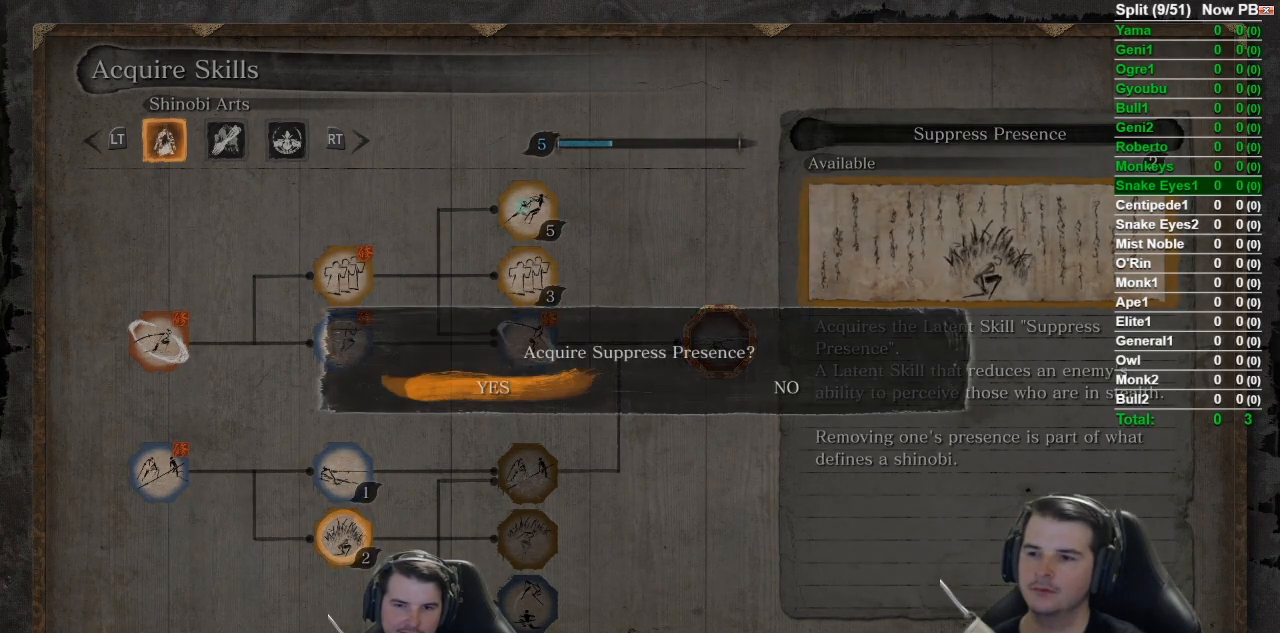
{"buttons": ["DPAD_LEFT"], "left_stick": "center", "right_stick": "center", "events": []}
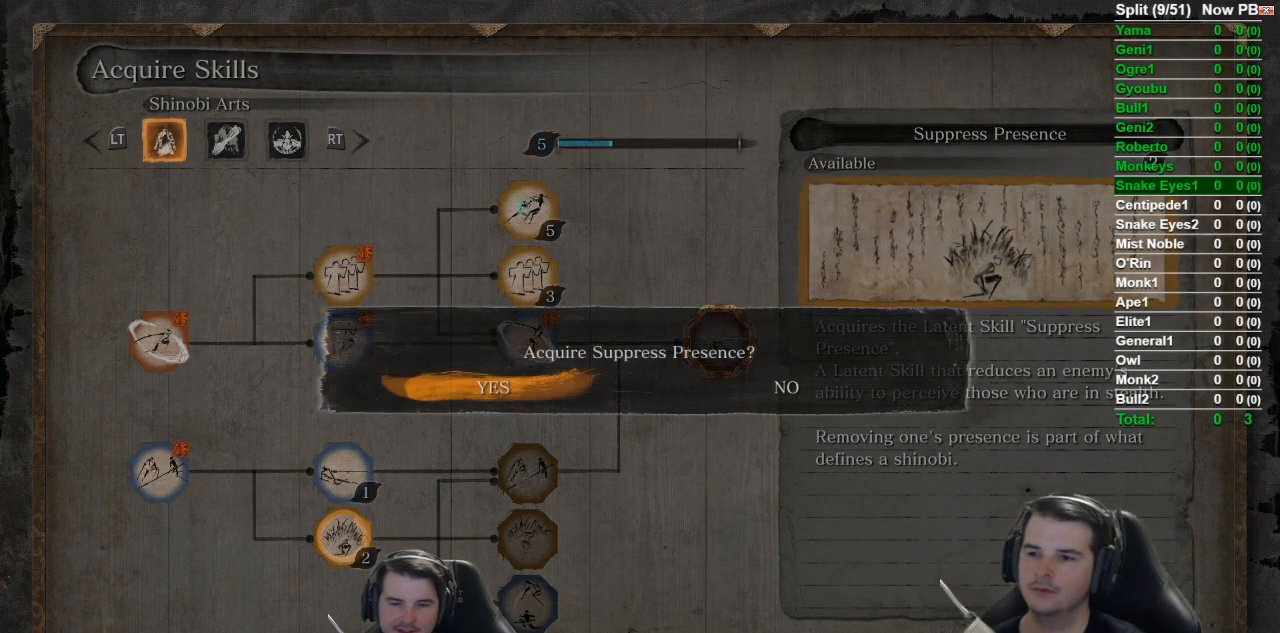
{"buttons": ["DPAD_LEFT"], "left_stick": "center", "right_stick": "center", "events": []}
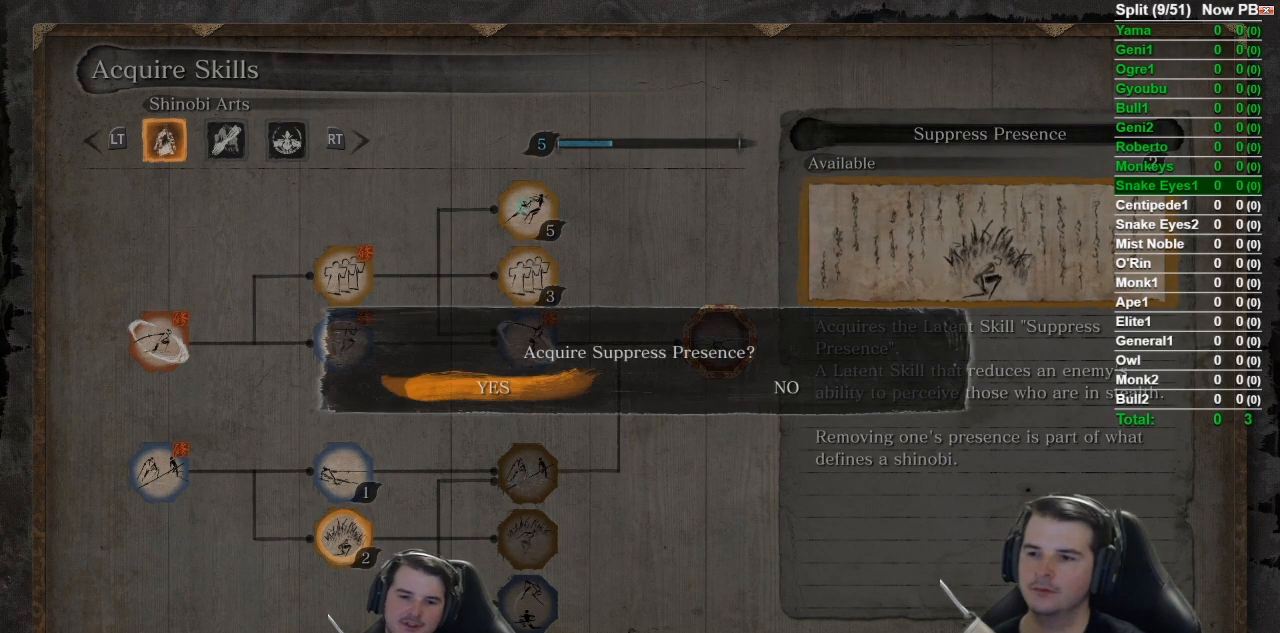
{"buttons": [], "left_stick": "center", "right_stick": "center", "events": [[367, "A", "down"], [367, "DPAD_LEFT", "up"], [501, "A", "up"]]}
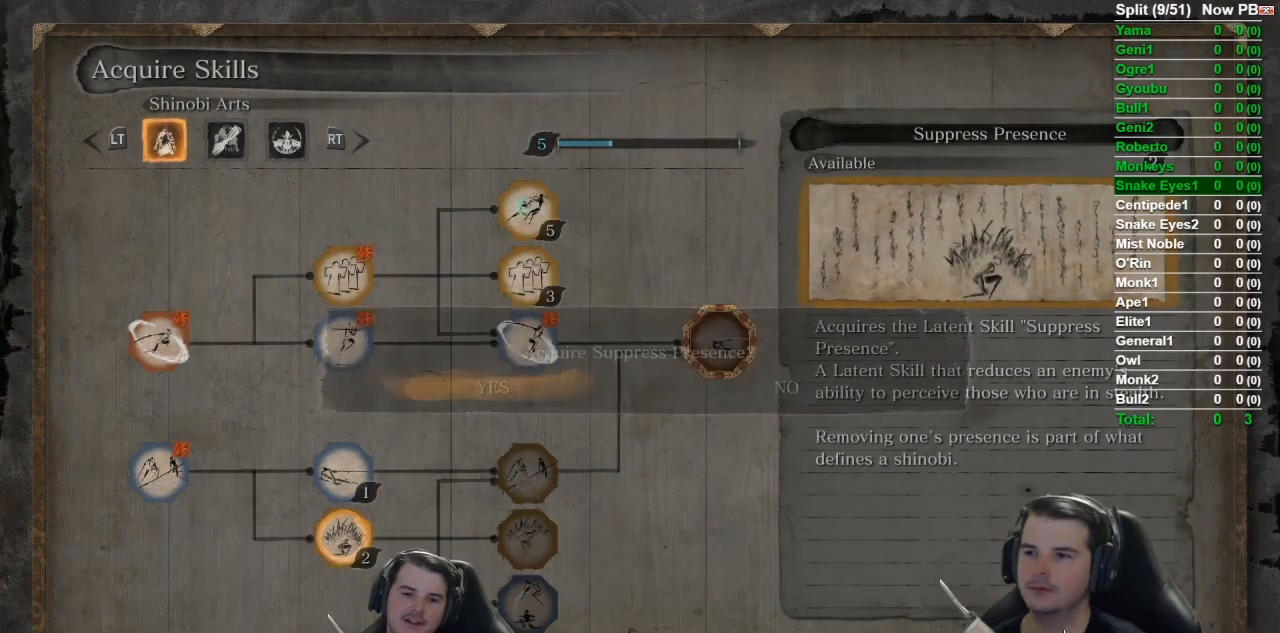
{"buttons": [], "left_stick": "center", "right_stick": "center", "events": [[200, "B", "down"], [333, "B", "up"]]}
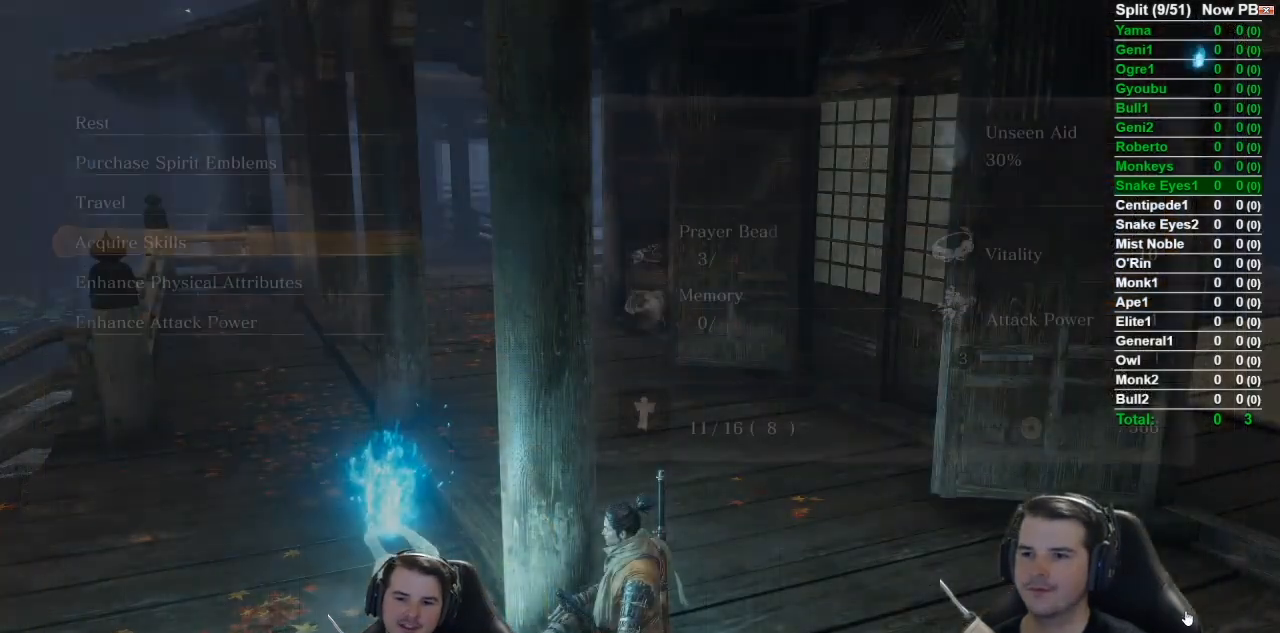
{"buttons": ["A"], "left_stick": "center", "right_stick": "center", "events": [[100, "DPAD_UP", "down"], [267, "DPAD_UP", "up"], [367, "A", "down"]]}